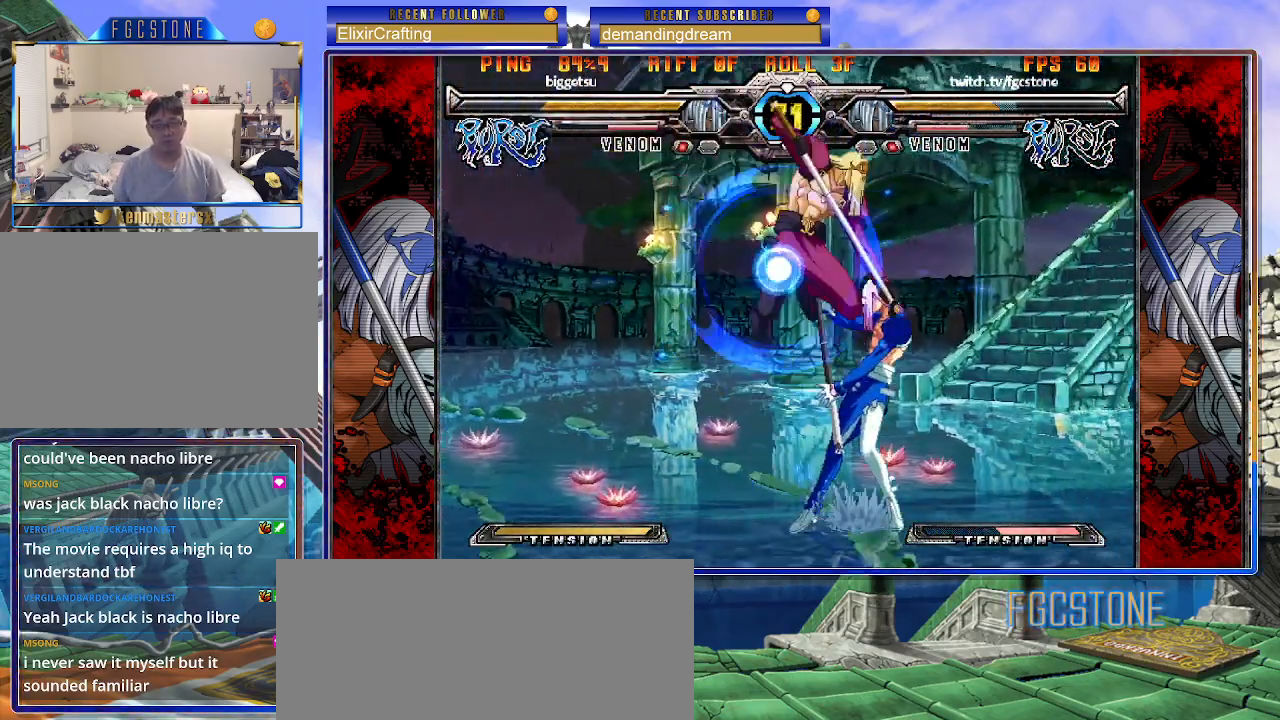
Gameplay with a controller (arcade stick); each line is a JSON object with the inputs held at the frame after it. "events" lists button and stick changes between this image and that frame as [ms after this image, input, new state], when the widget could be followed in between. Not read: L3 R3.
{"buttons": ["K", "S"], "left_stick": "left", "events": [[483, "K", "down"], [483, "S", "down"], [483, "left_stick", "left"]]}
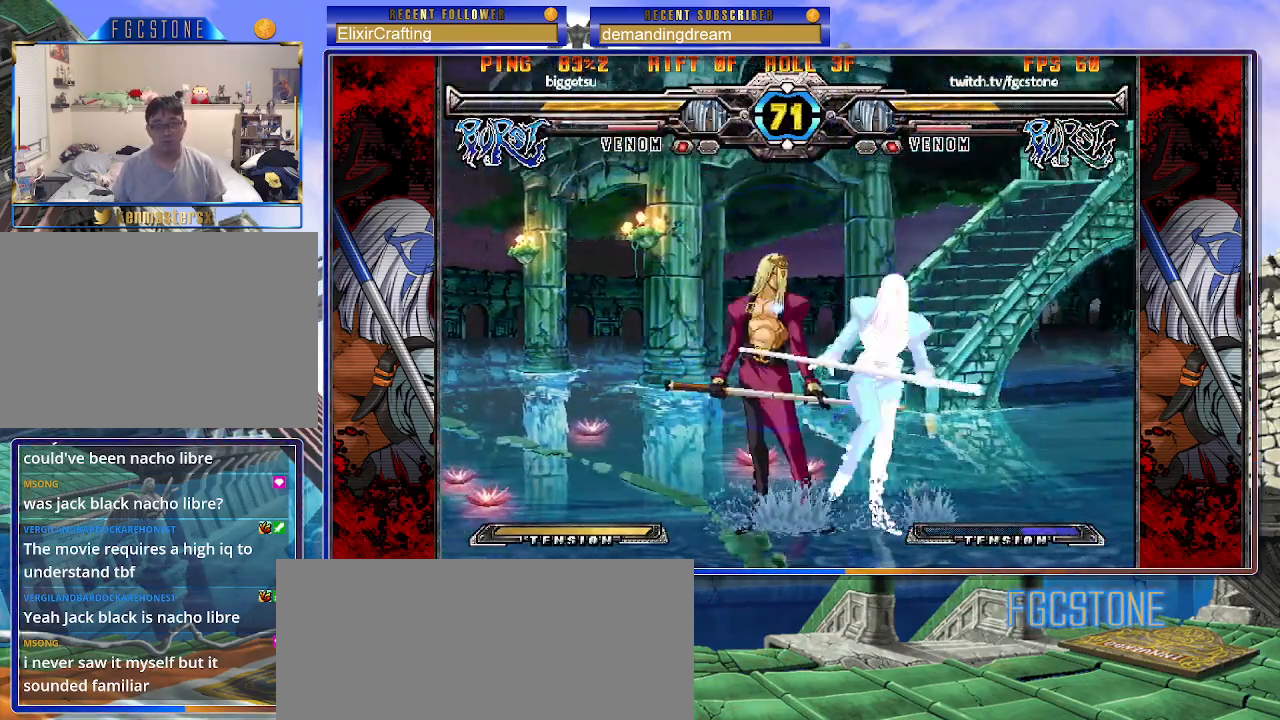
{"buttons": [], "left_stick": "center", "events": [[33, "K", "up"], [33, "S", "up"], [83, "left_stick", "center"]]}
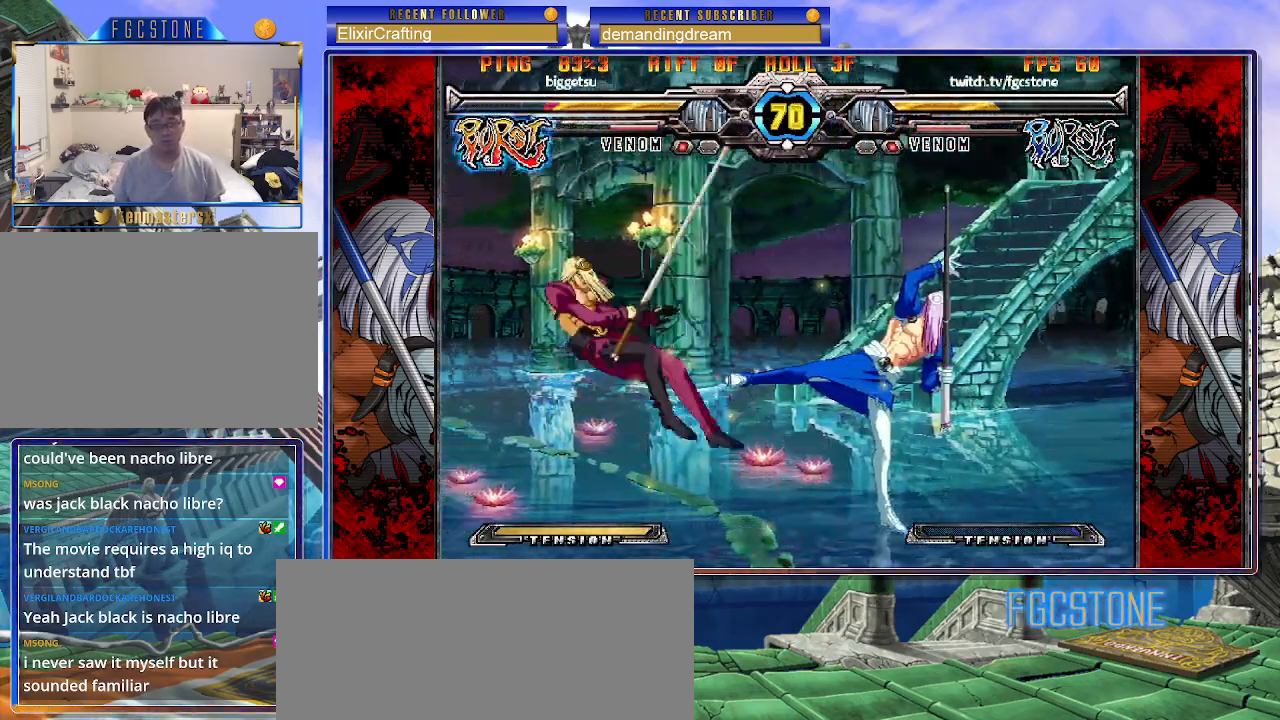
{"buttons": [], "left_stick": "center", "events": [[50, "left_stick", "left"], [133, "left_stick", "down"], [217, "left_stick", "right"], [283, "P", "down"], [350, "P", "up"], [350, "left_stick", "center"]]}
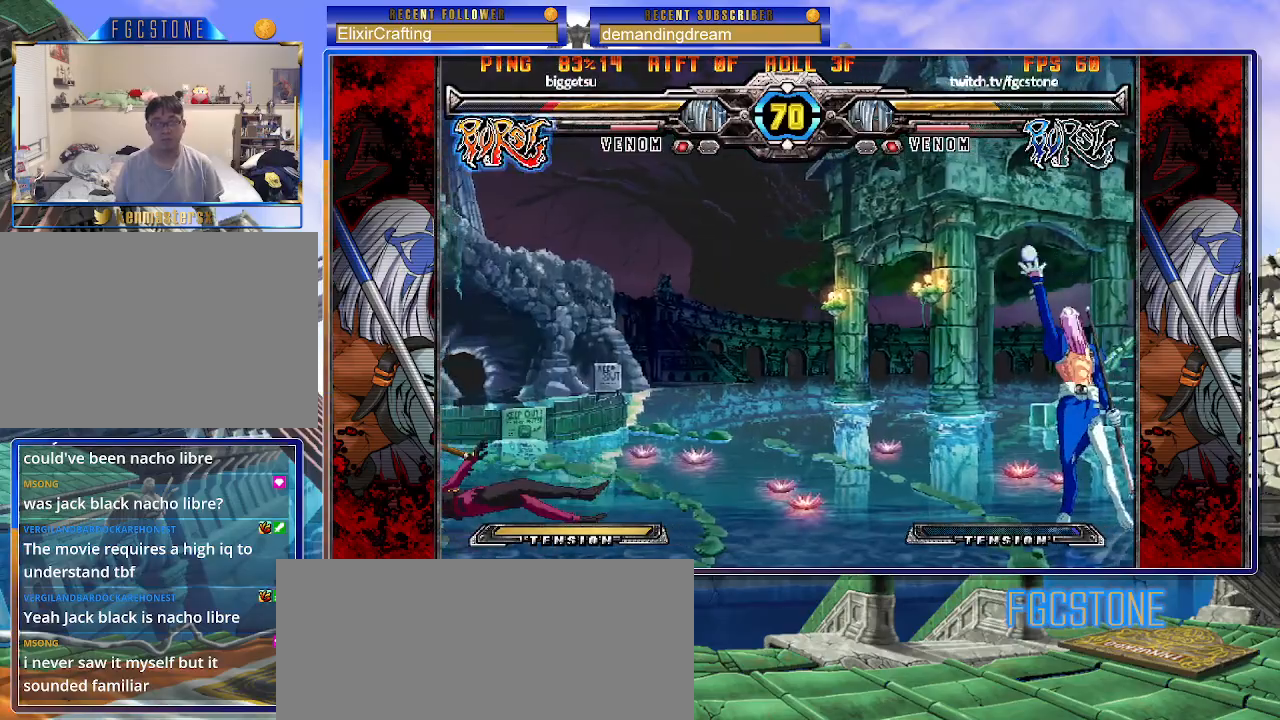
{"buttons": [], "left_stick": "down", "events": [[67, "left_stick", "right"], [250, "P", "down"], [267, "P", "up"], [267, "left_stick", "center"], [400, "left_stick", "left"], [483, "left_stick", "down"]]}
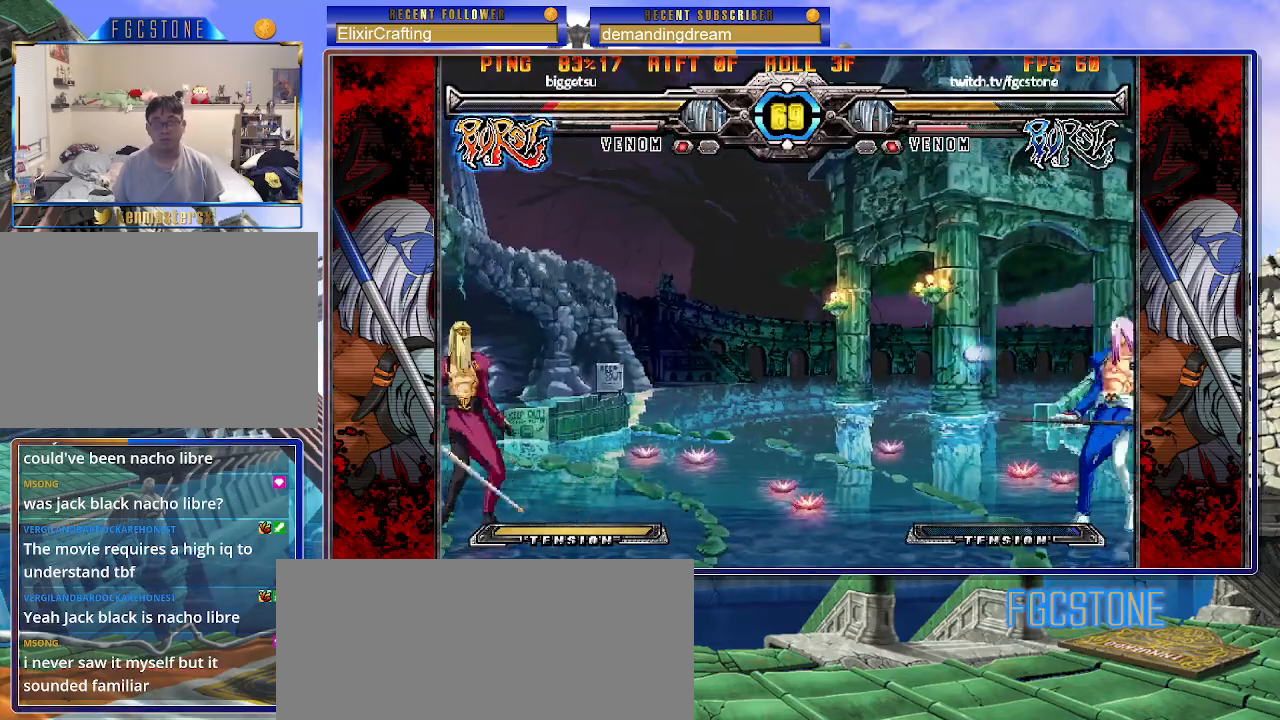
{"buttons": [], "left_stick": "right", "events": [[50, "left_stick", "right"], [100, "P", "down"], [150, "P", "up"], [150, "left_stick", "center"], [350, "left_stick", "right"]]}
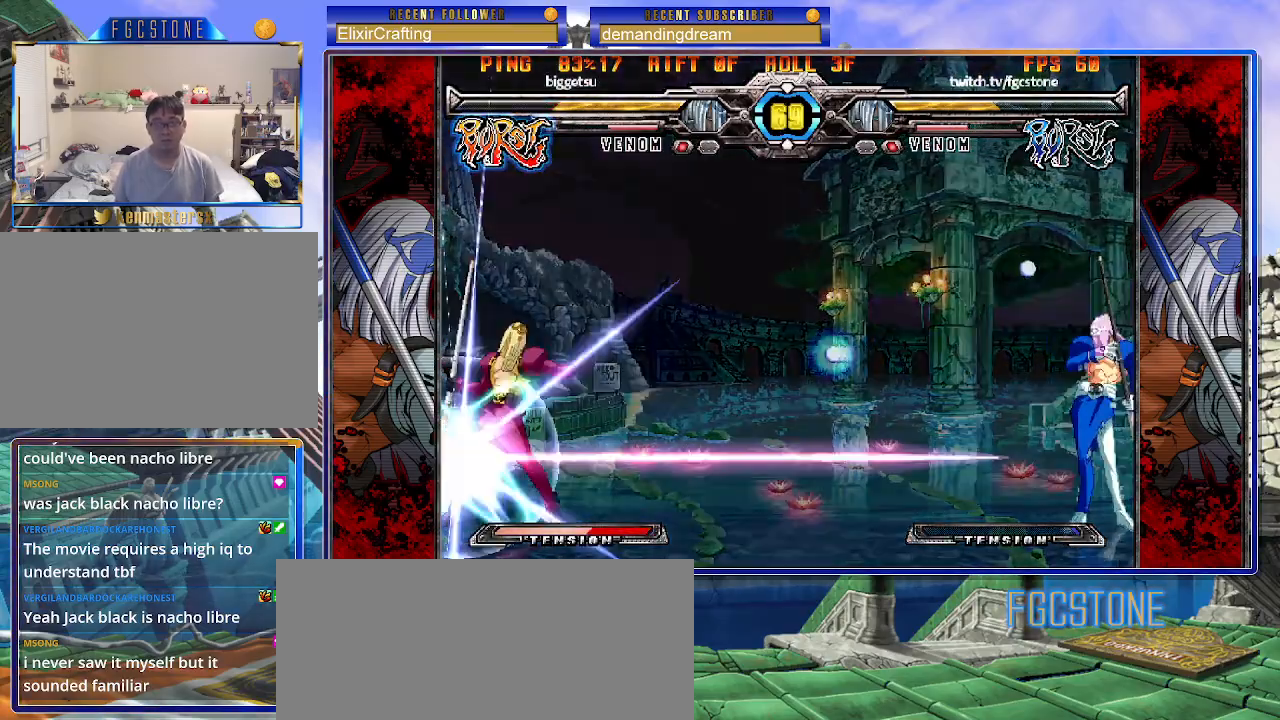
{"buttons": [], "left_stick": "right", "events": [[67, "P", "down"], [100, "P", "up"], [150, "left_stick", "center"], [483, "left_stick", "right"]]}
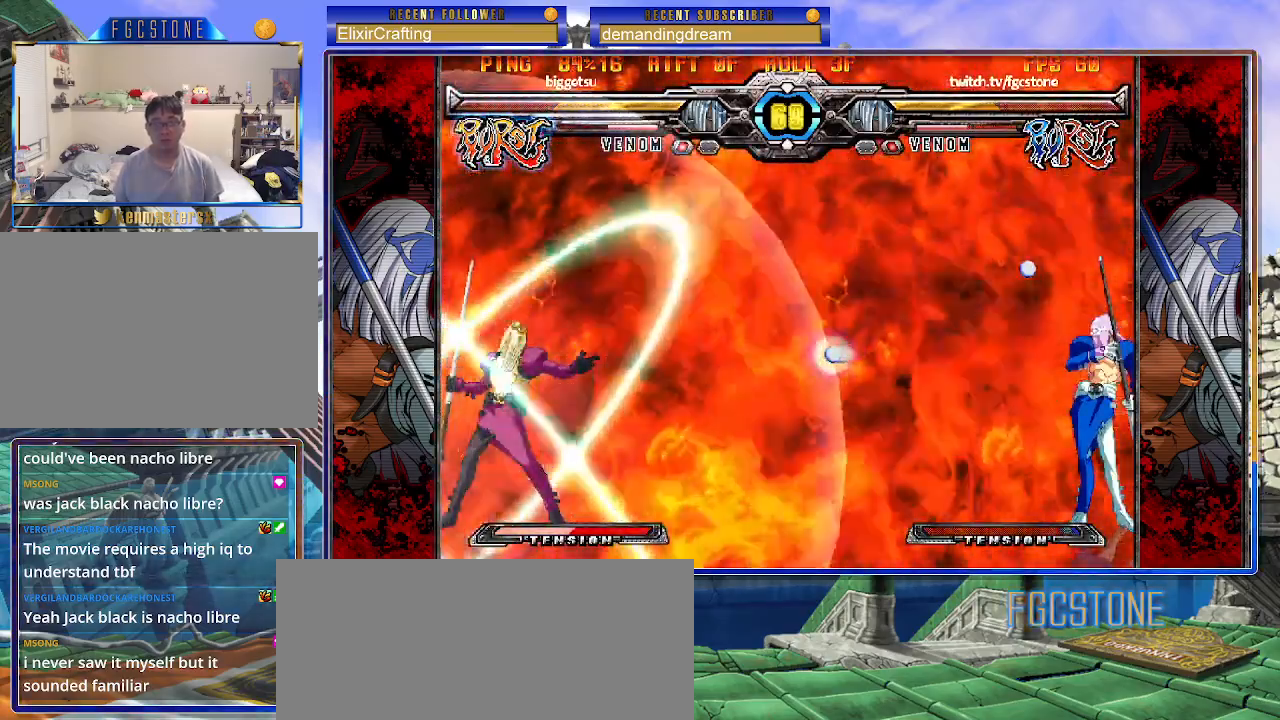
{"buttons": [], "left_stick": "center", "events": [[350, "left_stick", "center"]]}
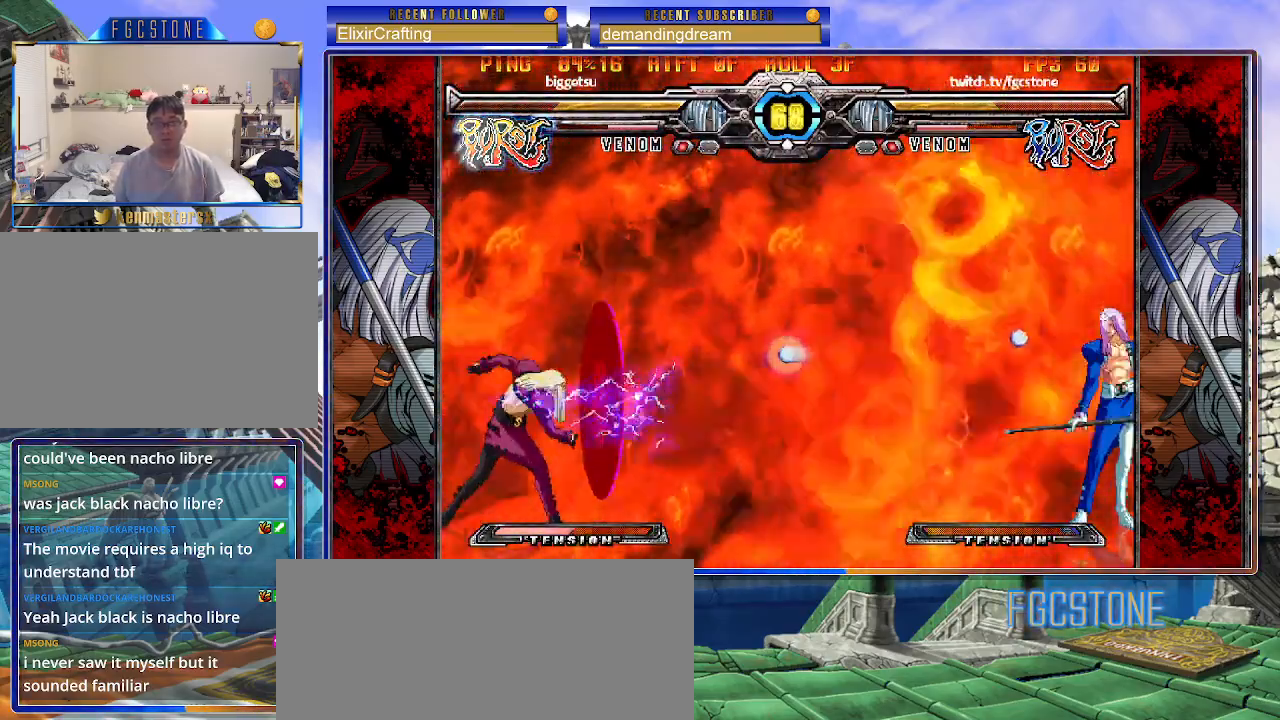
{"buttons": [], "left_stick": "center", "events": []}
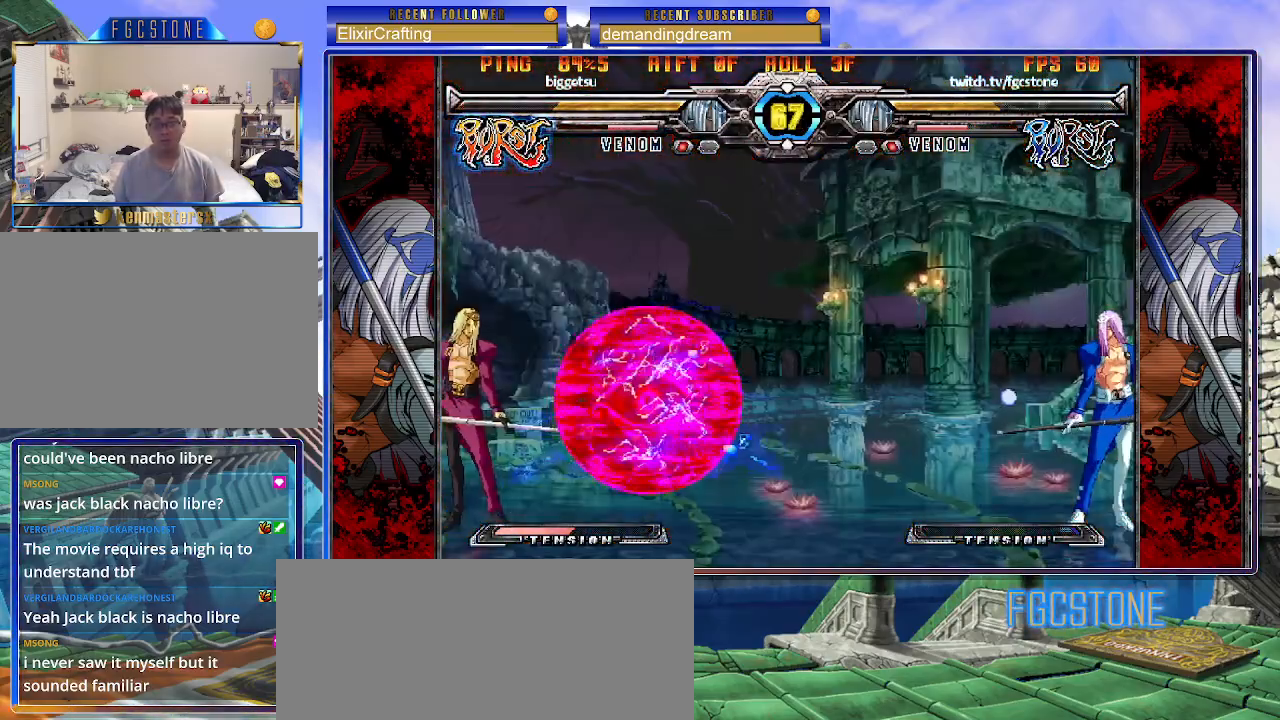
{"buttons": [], "left_stick": "center", "events": [[317, "left_stick", "up"], [467, "left_stick", "center"]]}
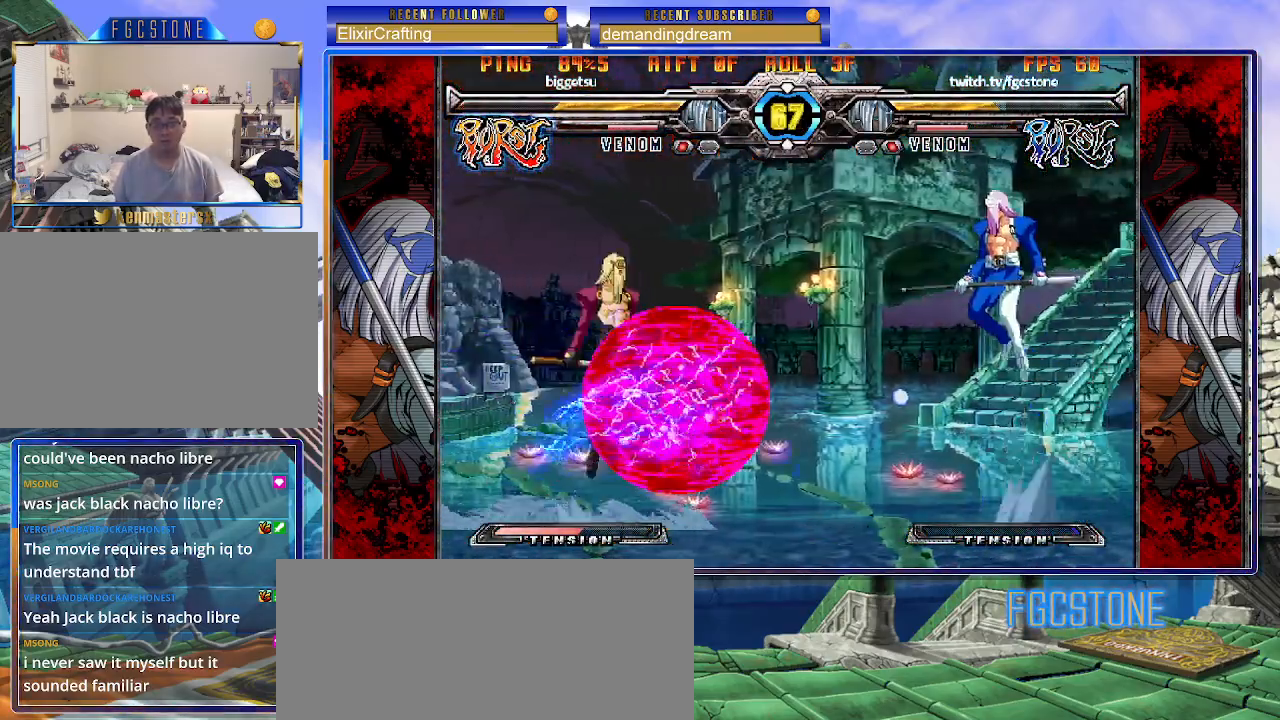
{"buttons": [], "left_stick": "right", "events": [[150, "left_stick", "up"], [350, "left_stick", "left"], [433, "left_stick", "down"], [500, "left_stick", "right"]]}
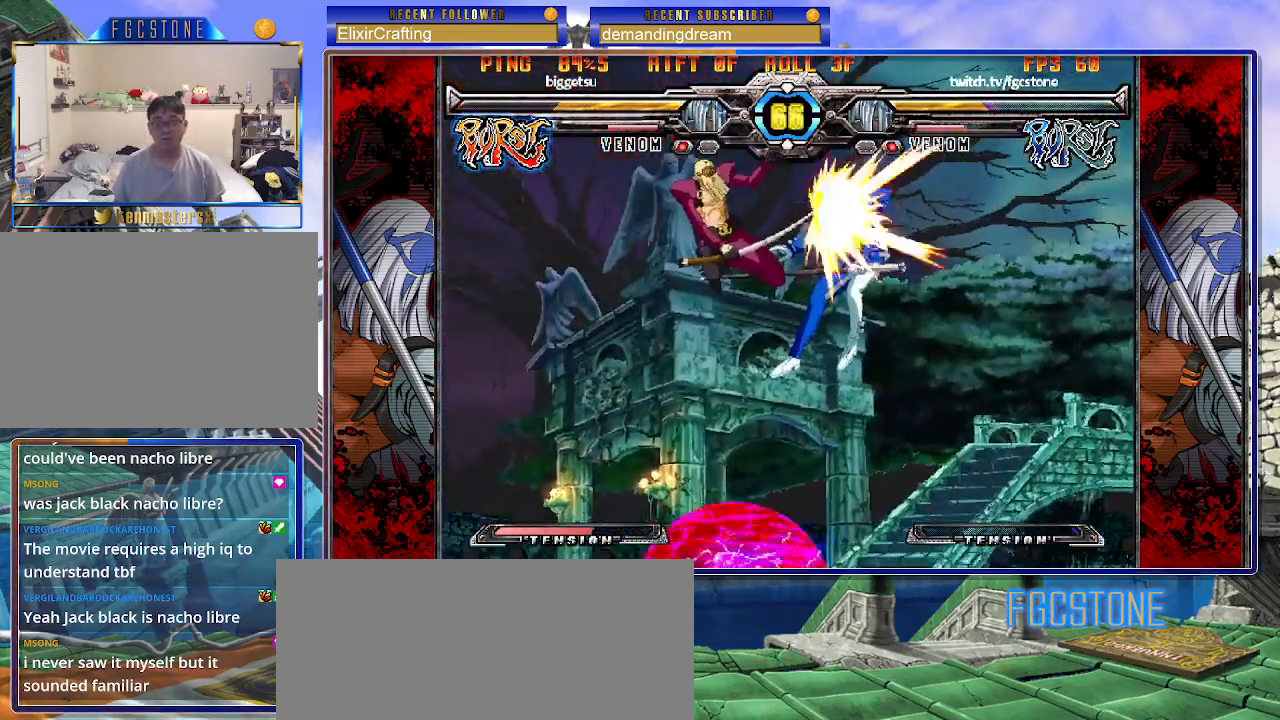
{"buttons": ["HS"], "left_stick": "left", "events": [[83, "HS", "down"], [133, "left_stick", "center"], [217, "HS", "up"], [300, "left_stick", "right"], [450, "left_stick", "left"], [483, "HS", "down"]]}
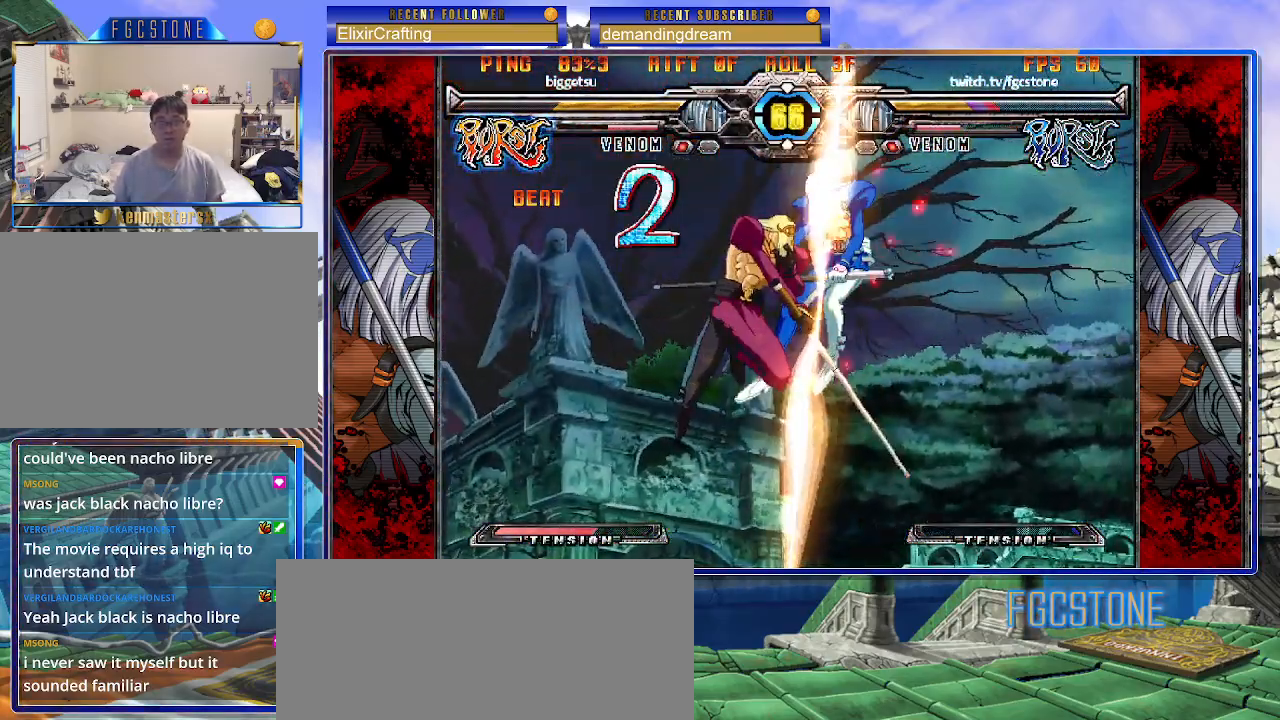
{"buttons": ["K"], "left_stick": "left", "events": [[117, "HS", "up"], [183, "K", "down"], [217, "S", "down"], [267, "K", "up"], [300, "S", "up"], [333, "K", "down"], [367, "S", "down"], [417, "K", "up"], [483, "K", "down"], [483, "S", "up"]]}
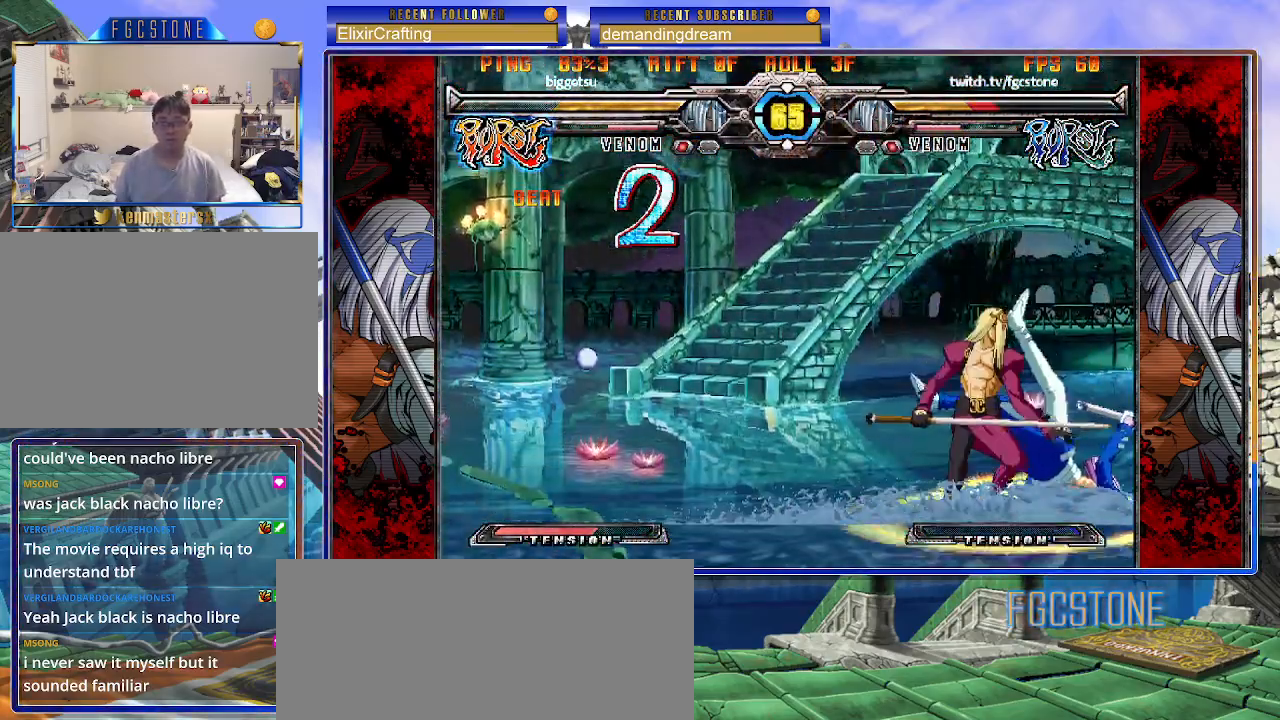
{"buttons": [], "left_stick": "center", "events": [[83, "K", "up"], [150, "left_stick", "center"]]}
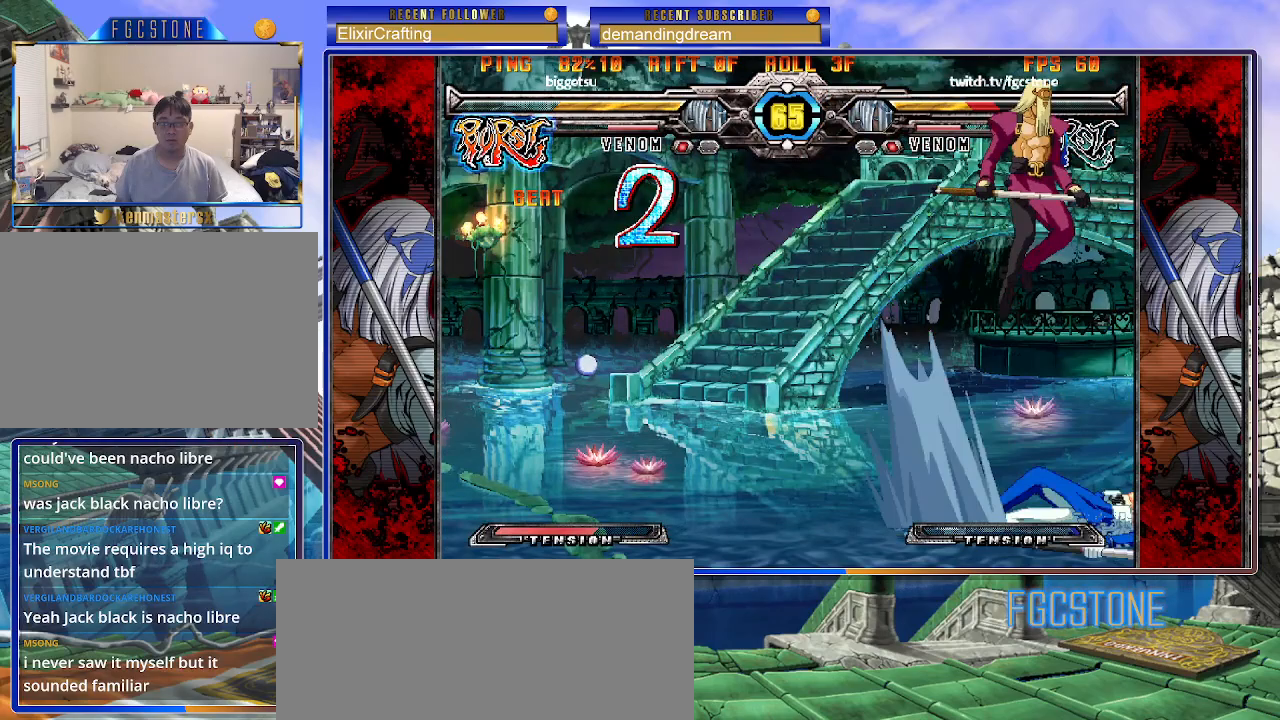
{"buttons": ["S"], "left_stick": "right", "events": [[83, "left_stick", "right"], [450, "S", "down"]]}
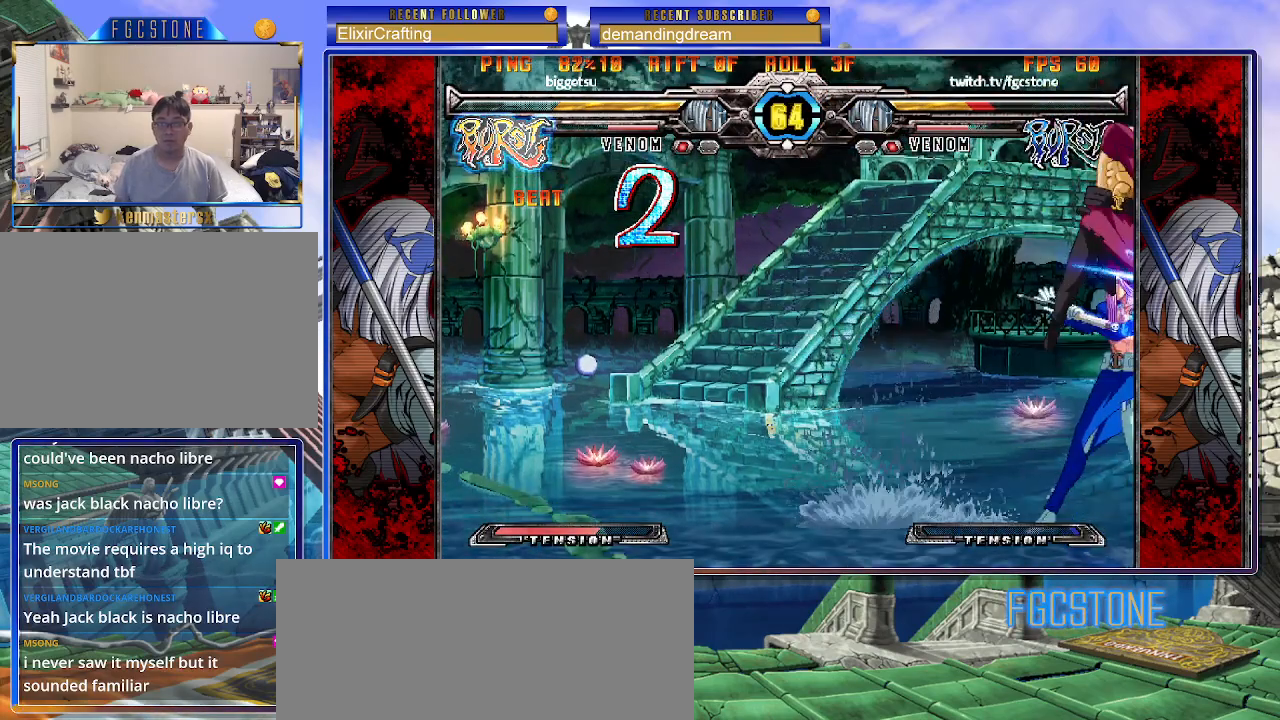
{"buttons": ["S"], "left_stick": "right", "events": [[100, "S", "up"], [317, "S", "down"], [433, "S", "up"], [500, "S", "down"]]}
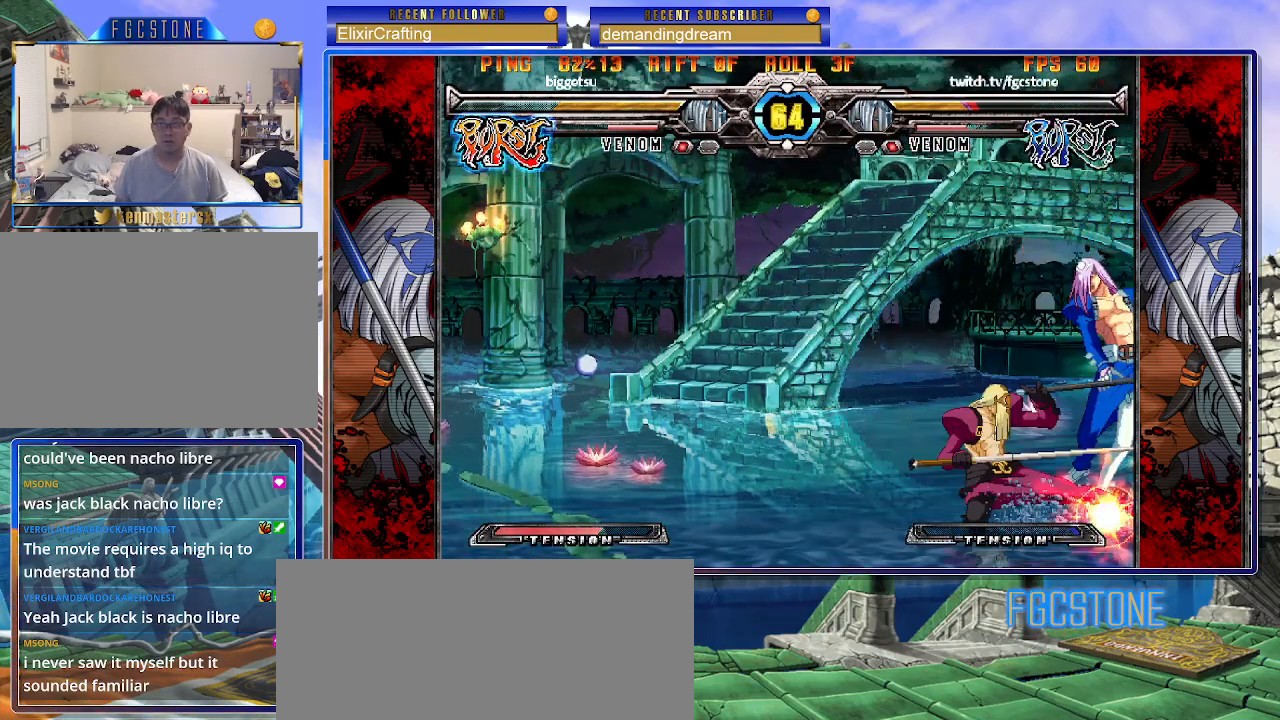
{"buttons": [], "left_stick": "down-right", "events": [[133, "S", "up"], [133, "left_stick", "down-right"]]}
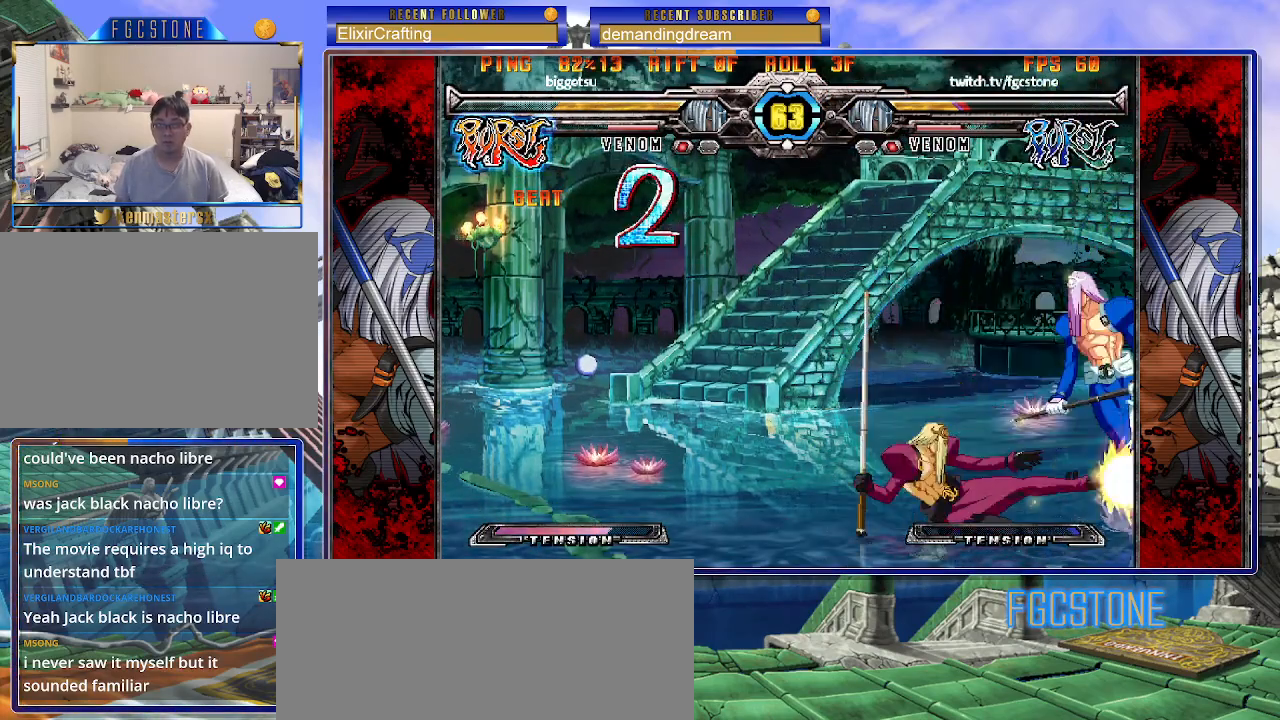
{"buttons": ["S"], "left_stick": "down-right", "events": [[367, "K", "down"], [383, "P", "down"], [400, "S", "down"], [483, "K", "up"], [483, "P", "up"]]}
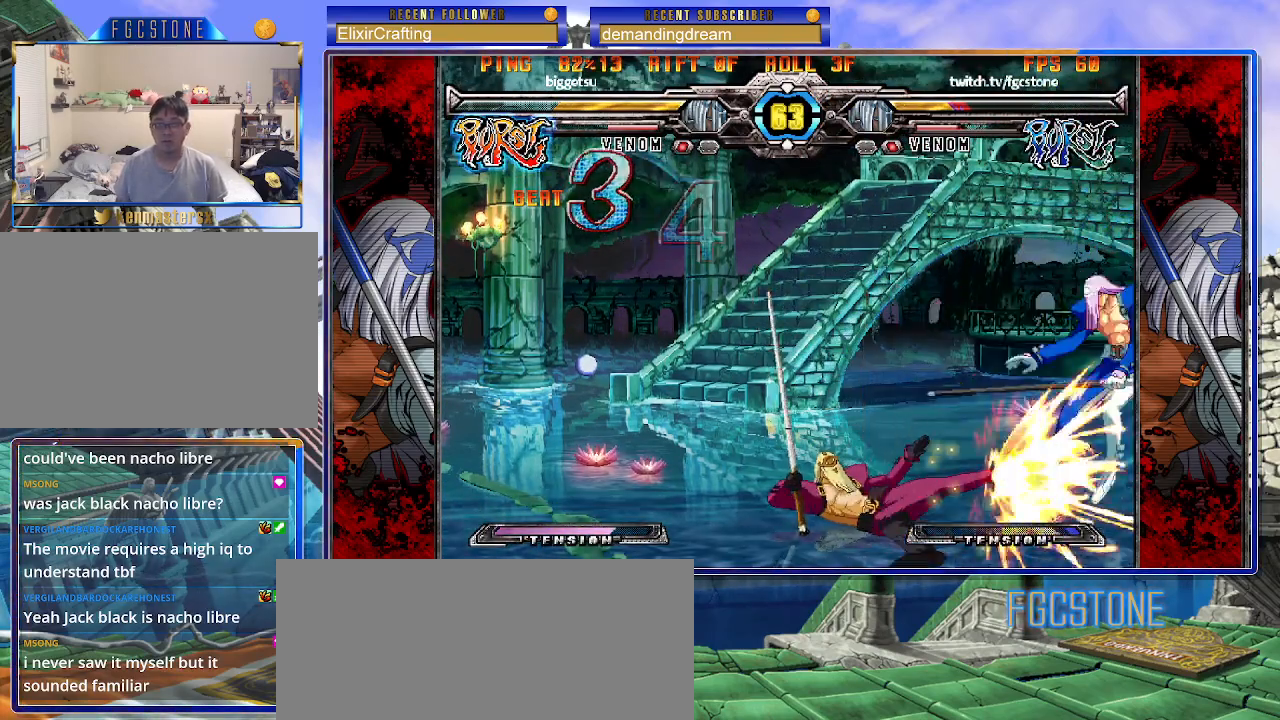
{"buttons": ["K", "S"], "left_stick": "down-right", "events": [[17, "K", "down"], [33, "S", "up"], [50, "P", "down"], [100, "S", "down"], [133, "K", "up"], [133, "P", "up"], [183, "K", "down"], [200, "P", "down"], [217, "S", "up"], [250, "S", "down"], [300, "K", "up"], [300, "P", "up"], [333, "K", "down"], [367, "P", "down"], [367, "S", "up"], [417, "S", "down"], [450, "K", "up"], [450, "P", "up"], [500, "K", "down"]]}
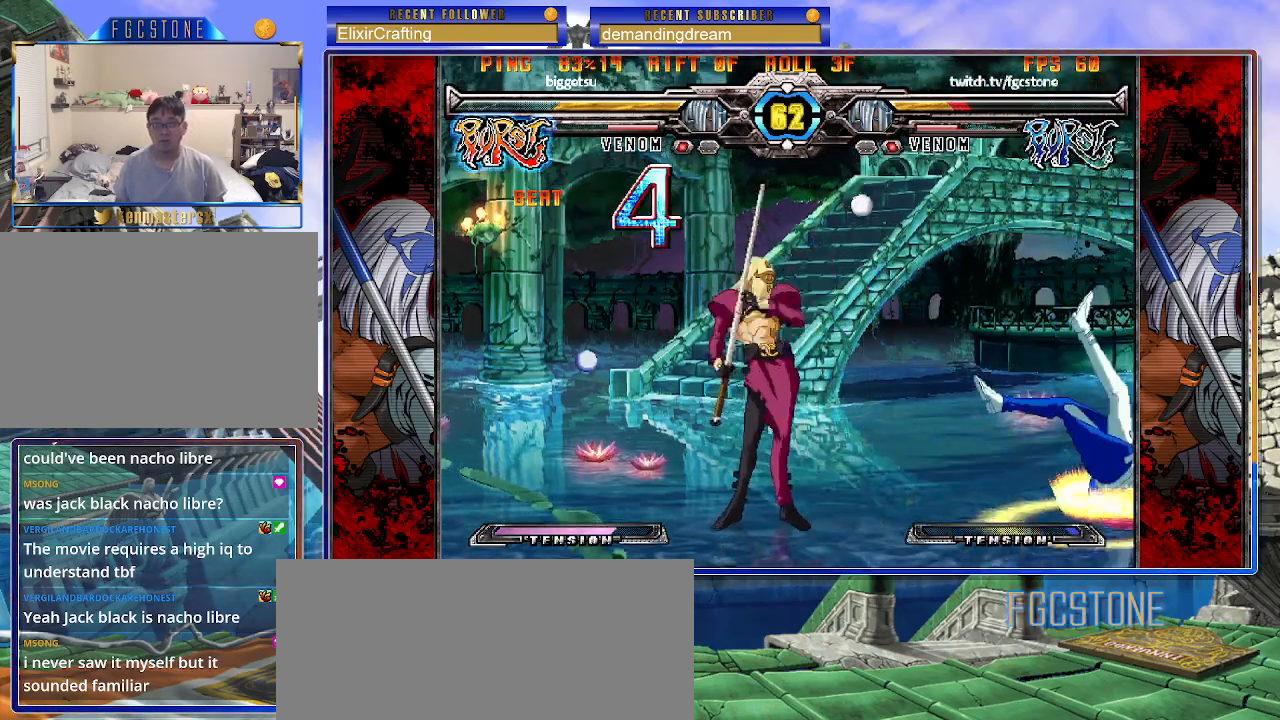
{"buttons": [], "left_stick": "down-right", "events": [[17, "P", "down"], [33, "S", "up"], [83, "S", "down"], [100, "K", "up"], [117, "P", "up"], [167, "K", "down"], [183, "P", "down"], [183, "S", "up"], [250, "S", "down"], [267, "P", "up"], [333, "P", "down"], [333, "S", "up"], [350, "K", "up"], [383, "P", "up"]]}
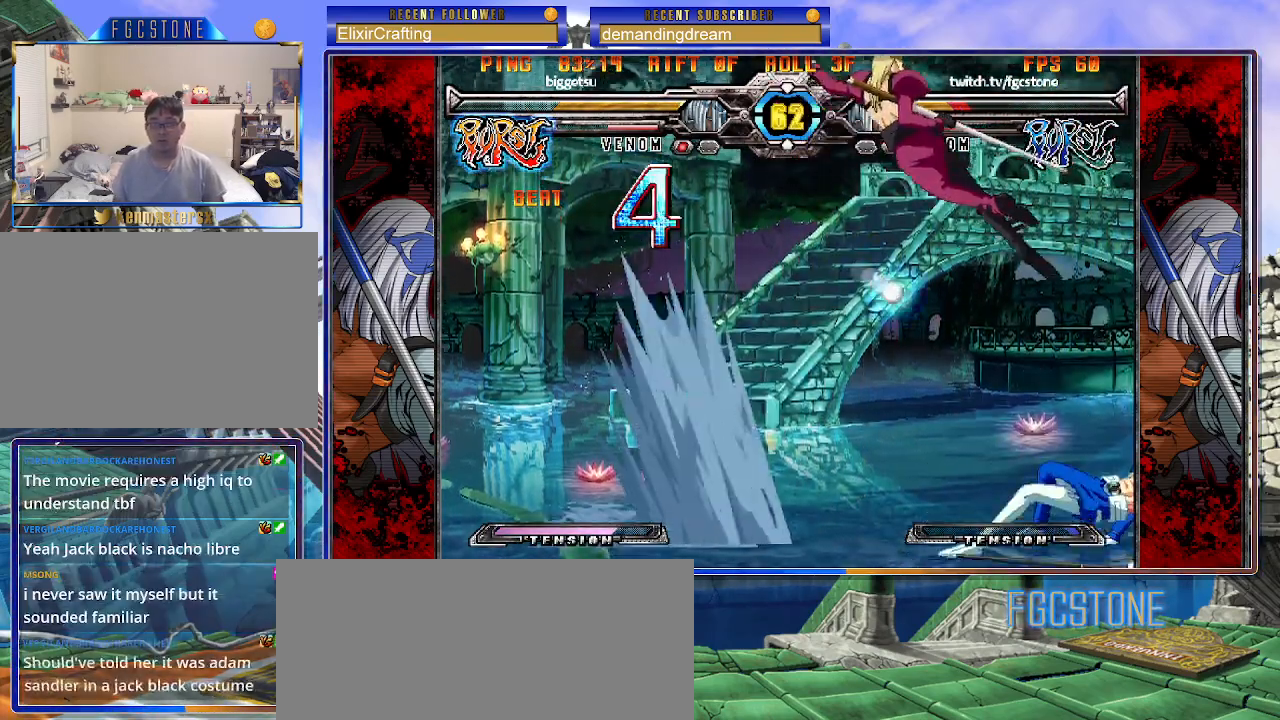
{"buttons": ["HS"], "left_stick": "right", "events": [[117, "left_stick", "right"], [467, "HS", "down"]]}
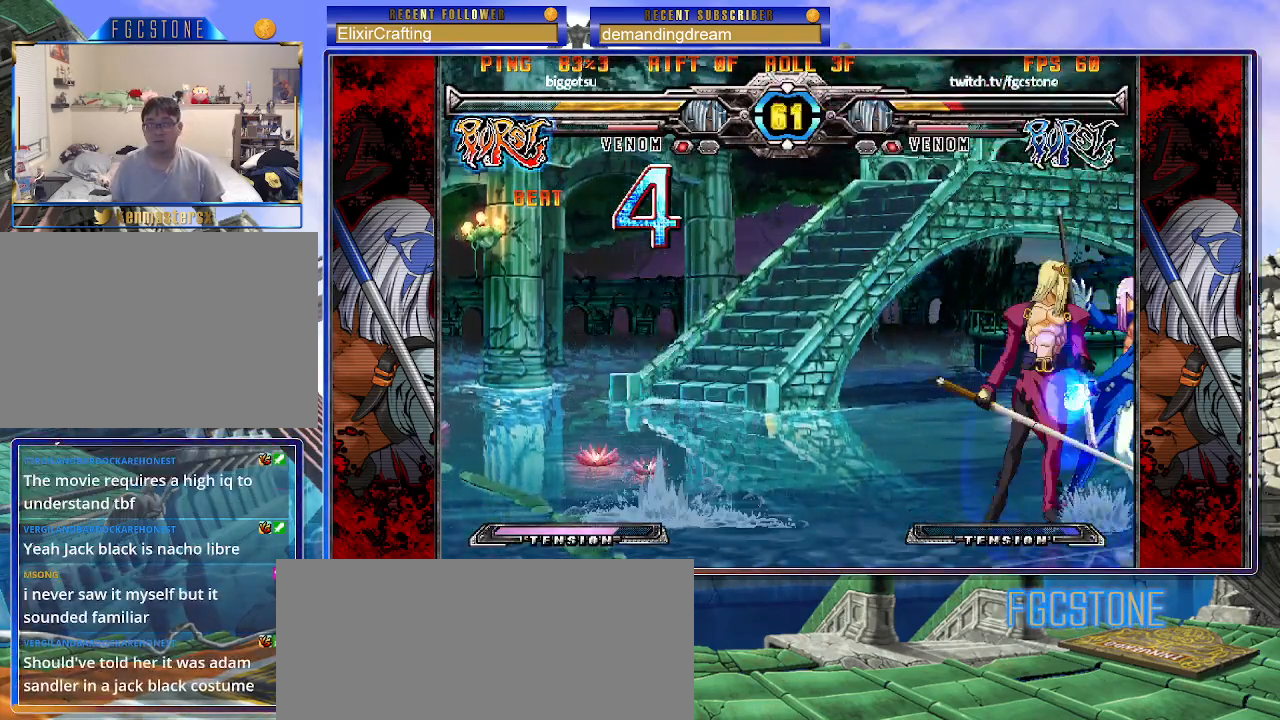
{"buttons": [], "left_stick": "right", "events": [[100, "HS", "up"], [150, "HS", "down"], [283, "HS", "up"], [317, "HS", "down"], [467, "HS", "up"]]}
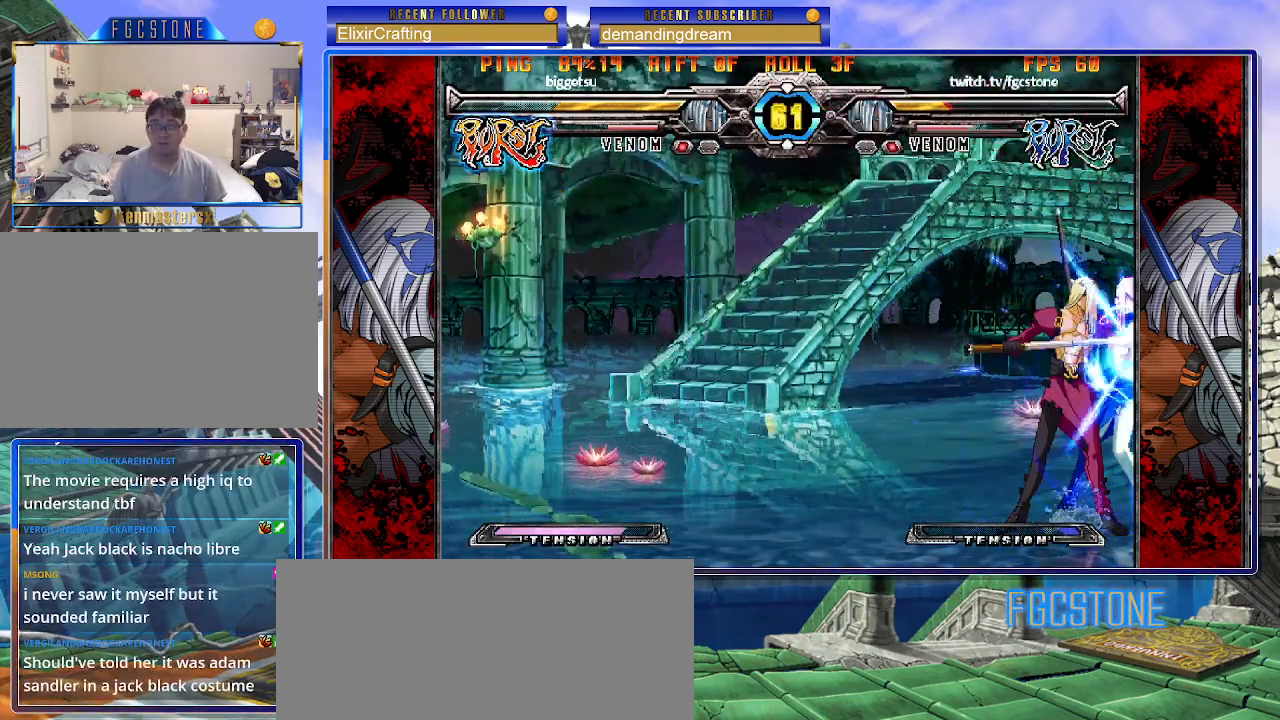
{"buttons": ["K", "S"], "left_stick": "down-right", "events": [[17, "HS", "down"], [133, "left_stick", "down-right"], [167, "HS", "up"], [333, "K", "down"], [333, "S", "down"]]}
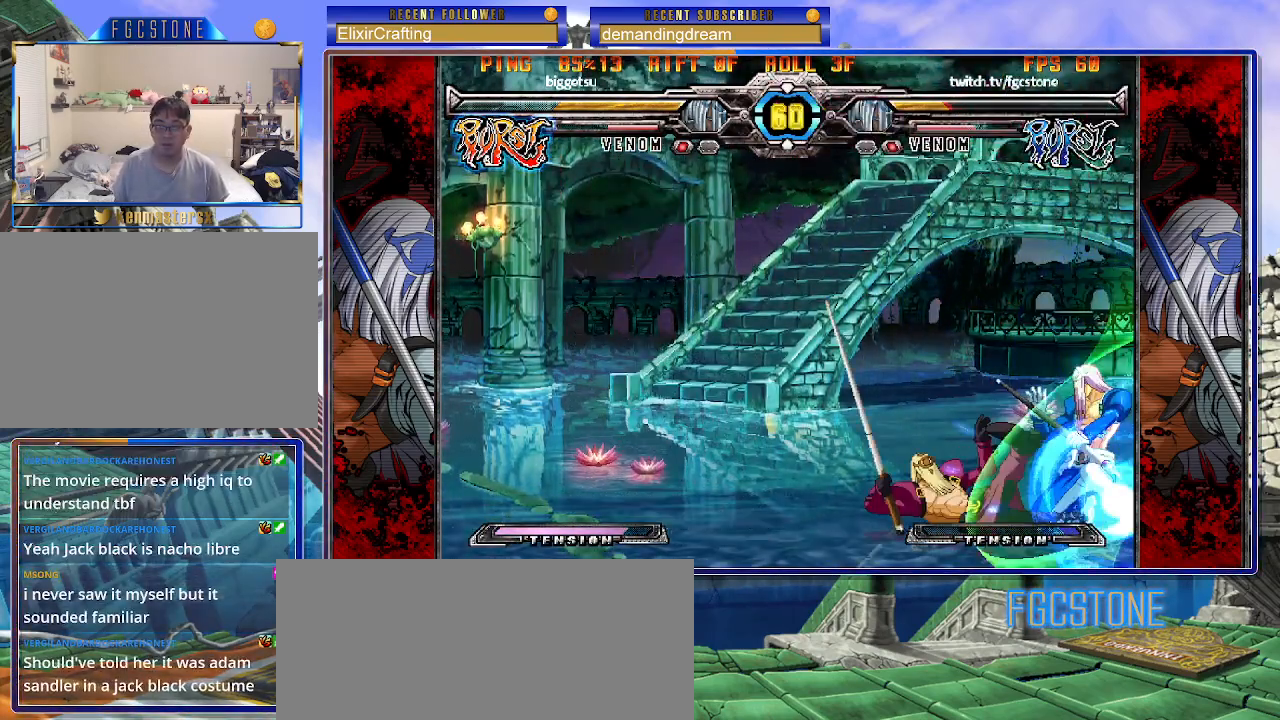
{"buttons": [], "left_stick": "down-right", "events": [[367, "K", "up"], [383, "S", "up"]]}
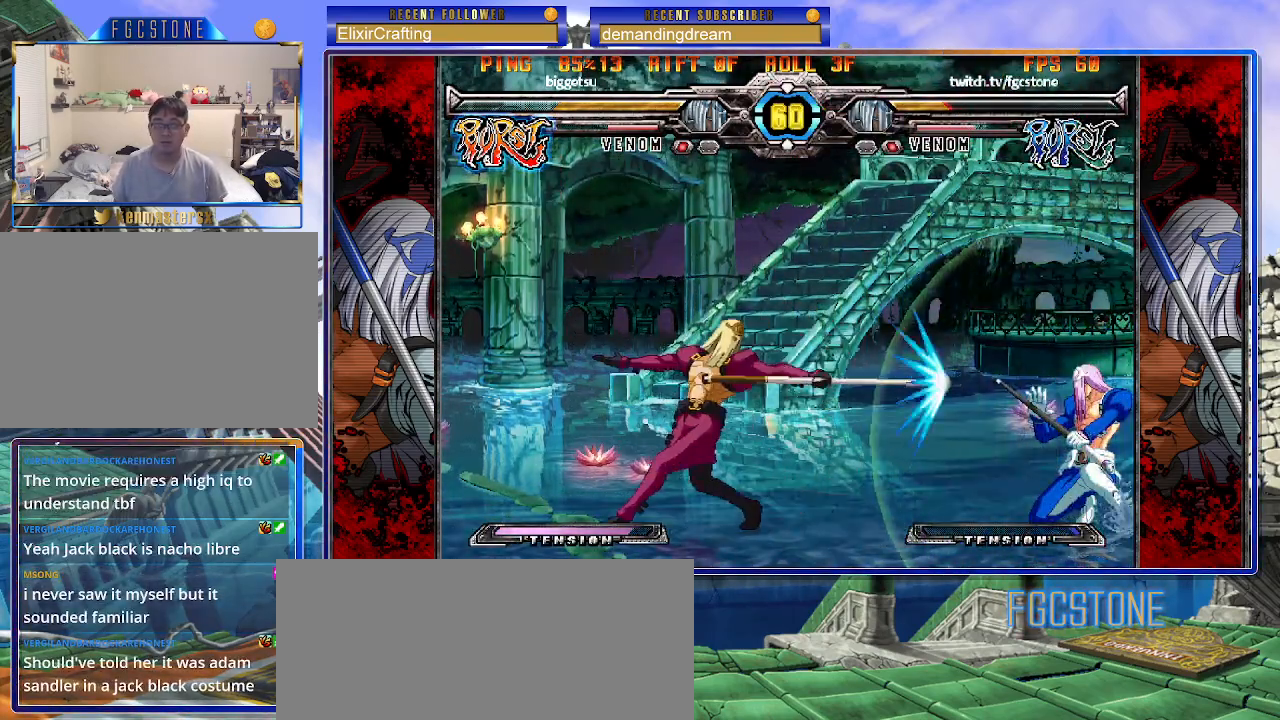
{"buttons": [], "left_stick": "up-left", "events": [[167, "left_stick", "up-left"]]}
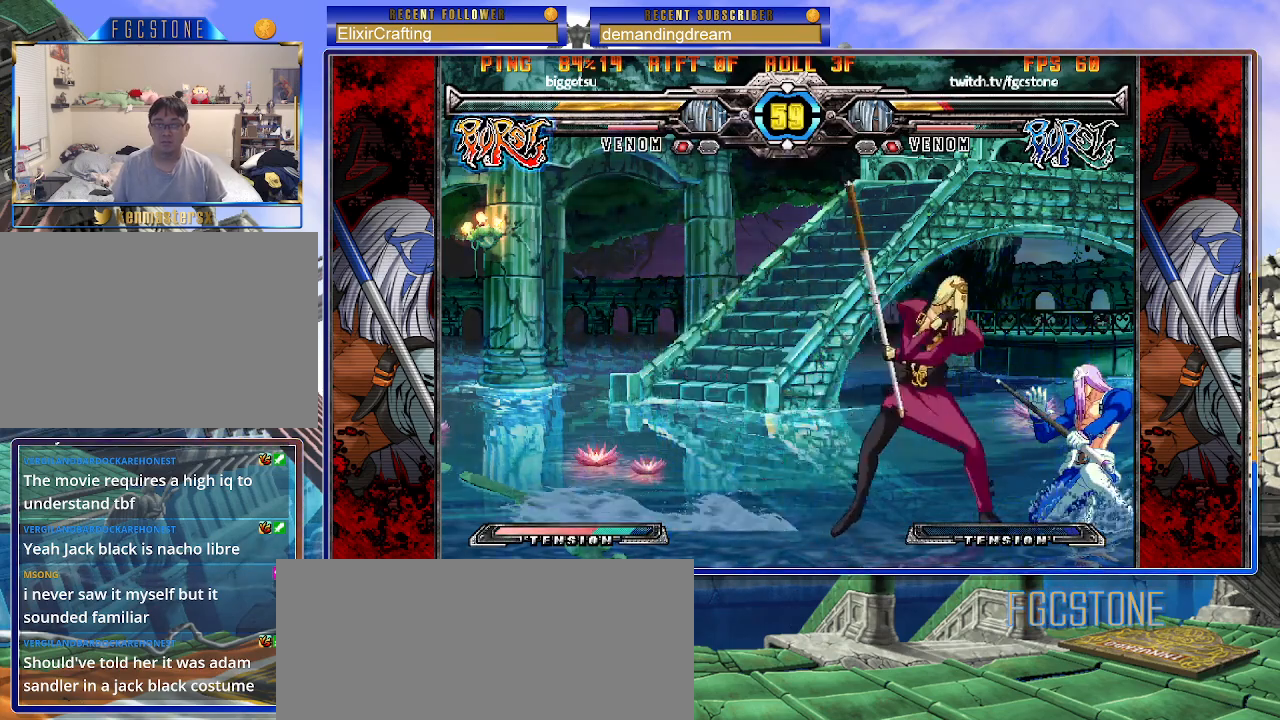
{"buttons": [], "left_stick": "down-right", "events": [[100, "left_stick", "right"], [233, "left_stick", "down-right"]]}
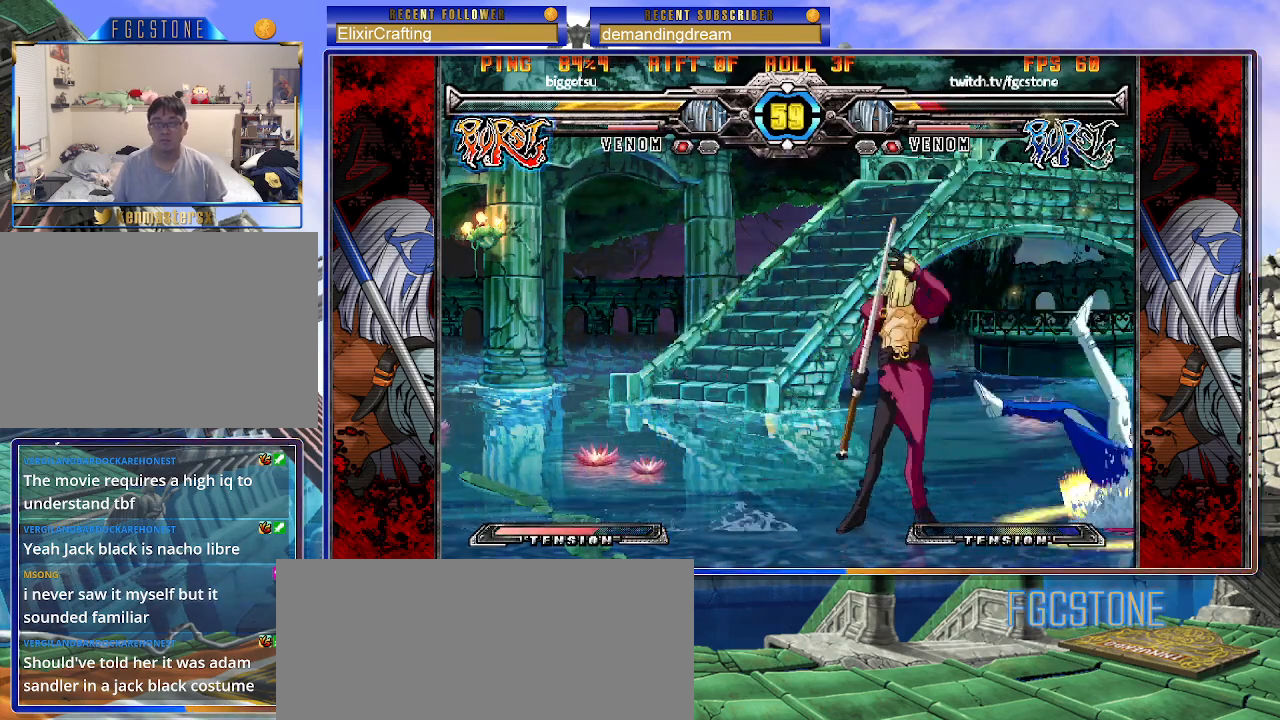
{"buttons": [], "left_stick": "down-right", "events": [[17, "K", "down"], [17, "S", "down"], [133, "K", "up"], [150, "S", "up"], [167, "K", "down"], [217, "S", "down"], [283, "K", "up"], [367, "S", "up"]]}
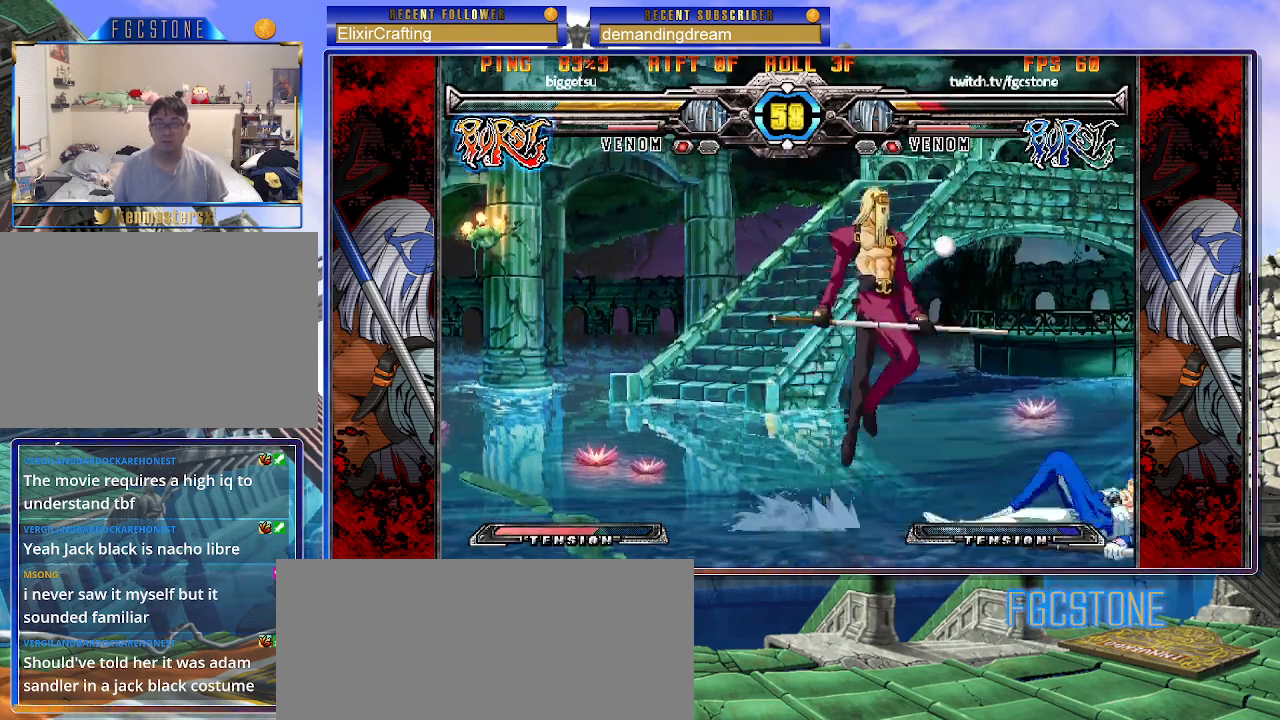
{"buttons": ["K", "S"], "left_stick": "right", "events": [[233, "K", "down"], [233, "S", "down"], [250, "left_stick", "right"]]}
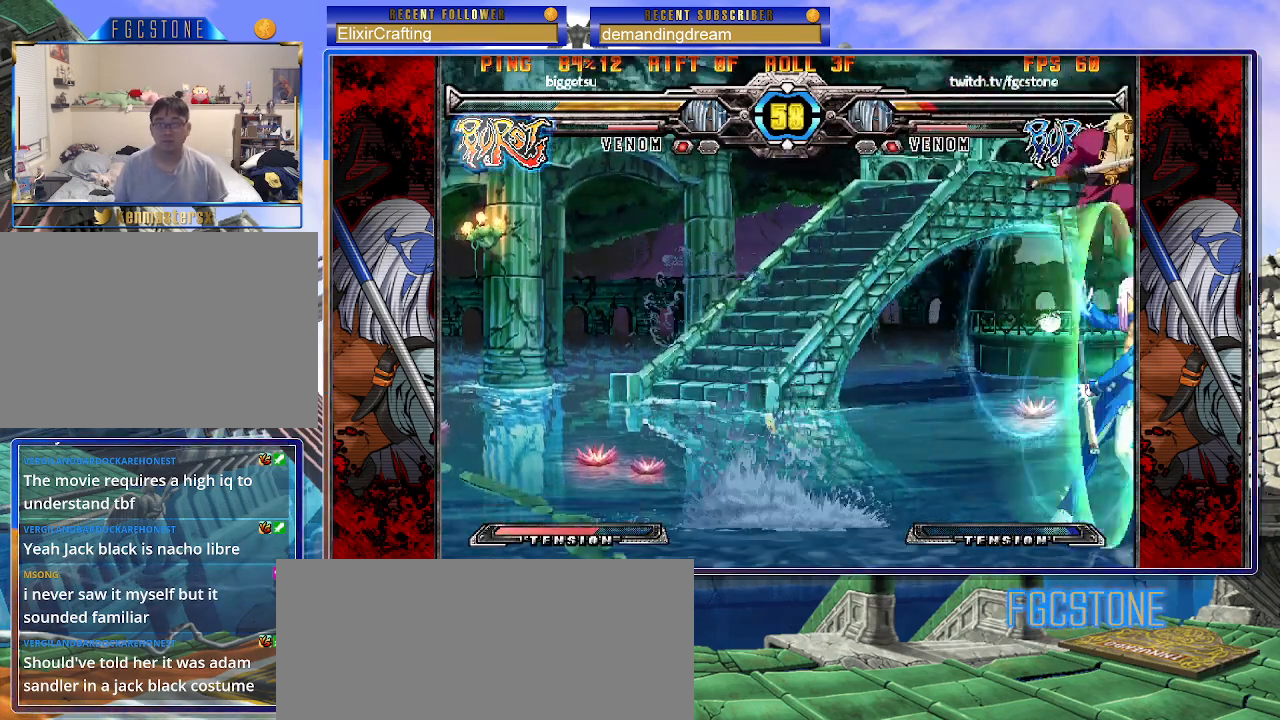
{"buttons": ["K", "S"], "left_stick": "right", "events": []}
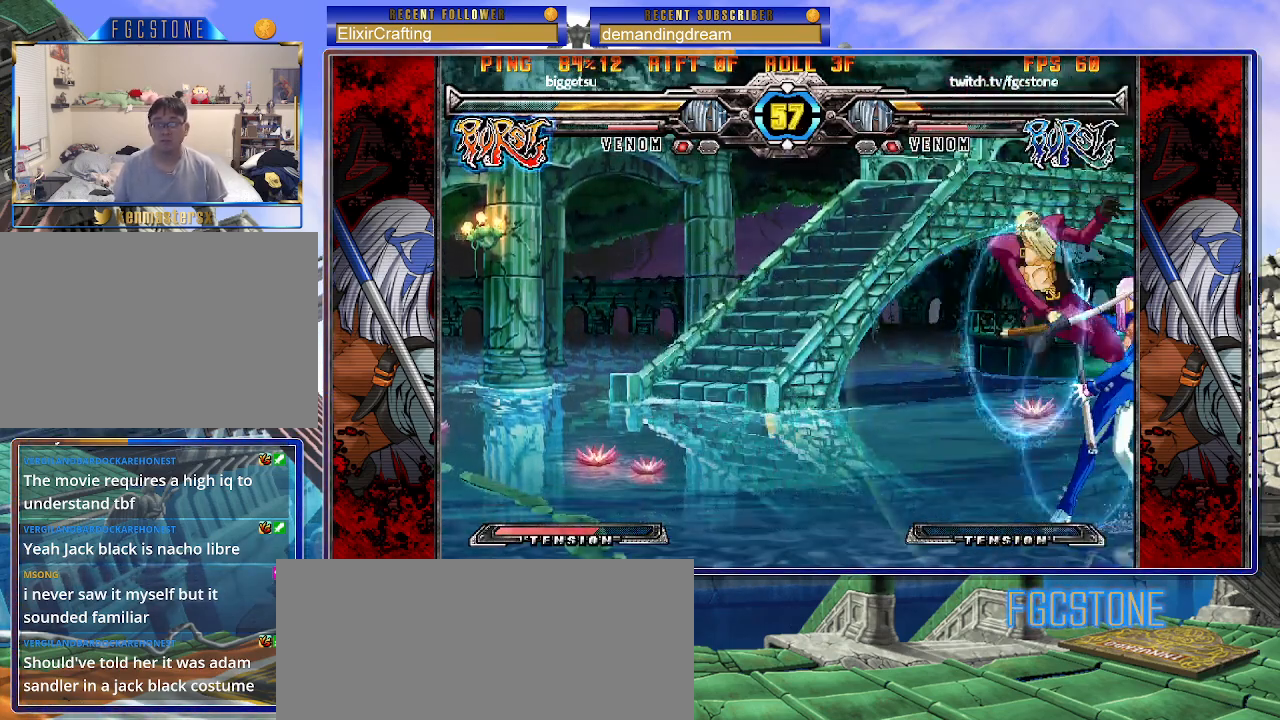
{"buttons": ["K", "S"], "left_stick": "right", "events": []}